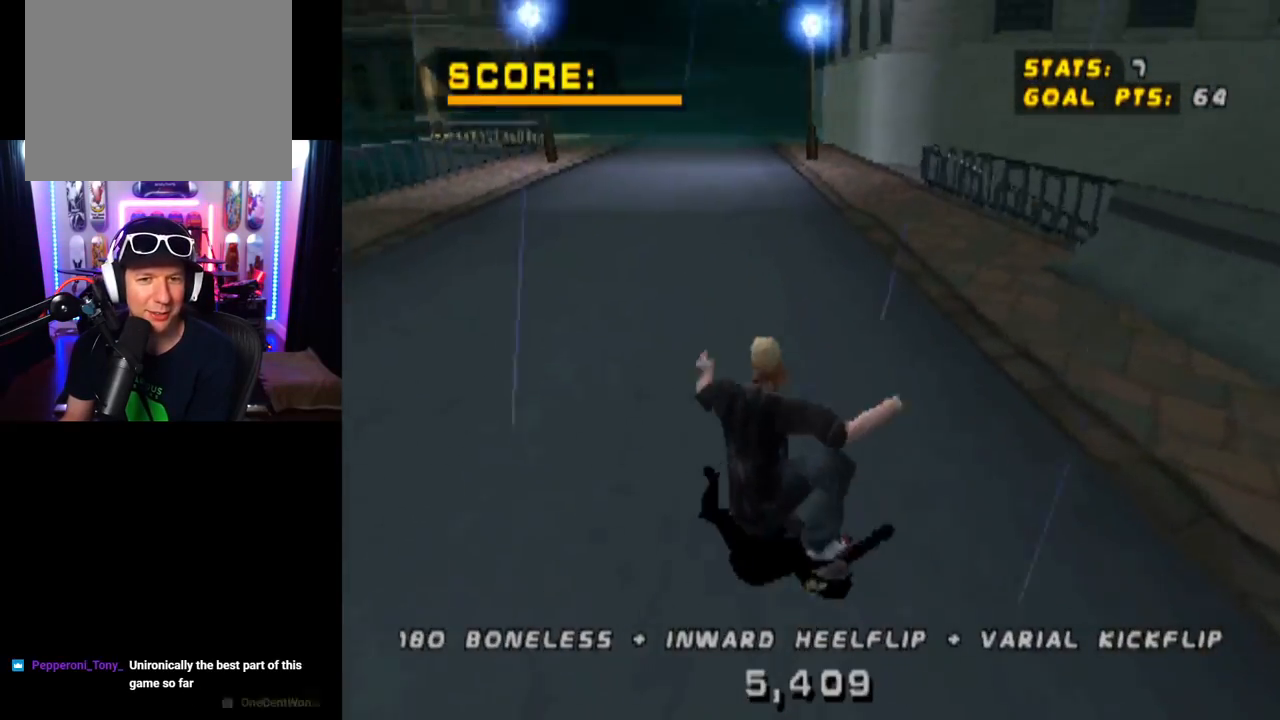
Gameplay with a controller (PlayStation layout); each line is a JSON object with the inputs held at the frame after it. "events" lists button and stick changes between this image and that frame as [ms after this image, input, new state], when the widget could be followed in between.
{"buttons": ["CROSS"], "left_stick": "center", "right_stick": "center", "events": [[417, "DPAD_DOWN", "up"], [468, "DPAD_LEFT", "up"]]}
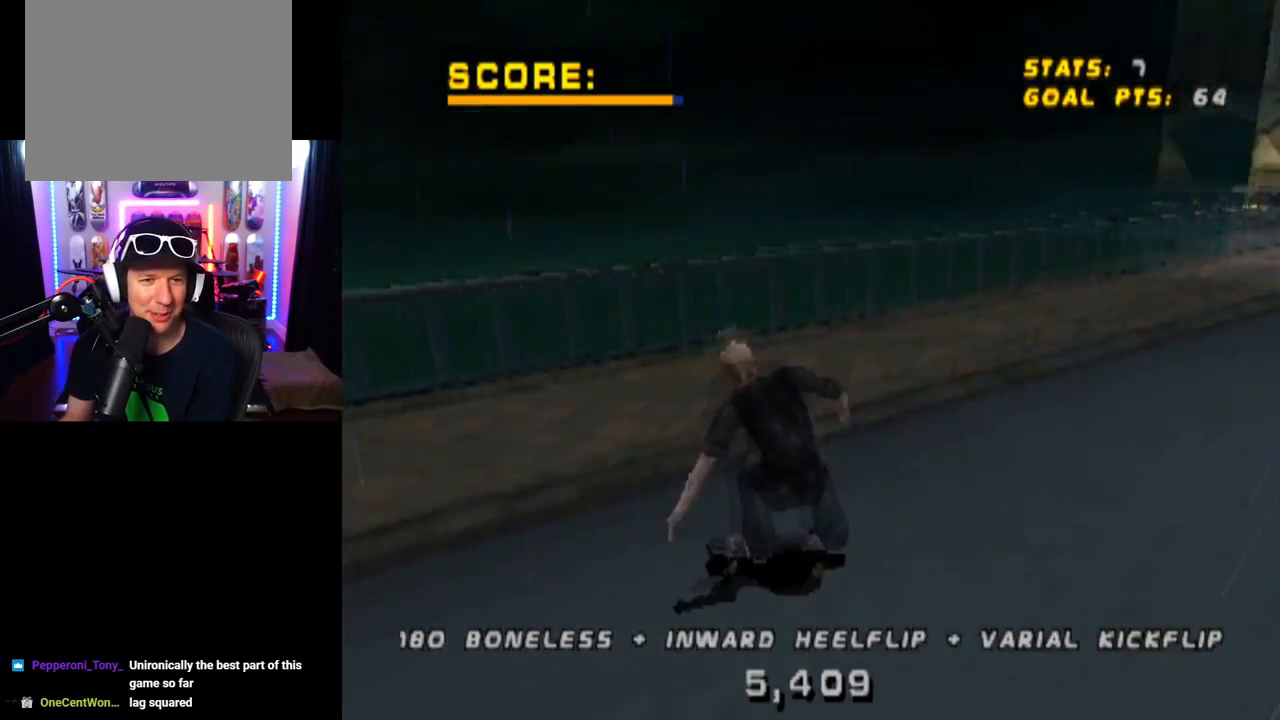
{"buttons": ["CROSS"], "left_stick": "center", "right_stick": "center", "events": [[350, "DPAD_UP", "down"], [434, "DPAD_UP", "up"]]}
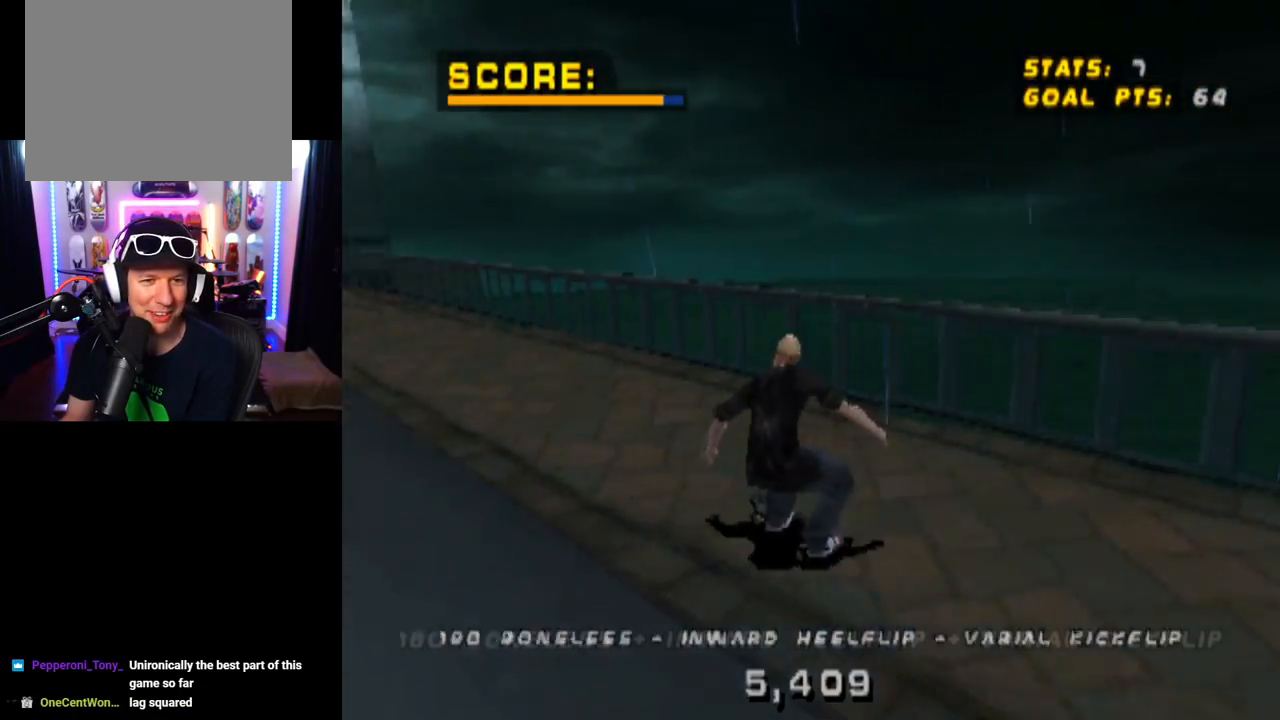
{"buttons": ["CROSS", "DPAD_UP"], "left_stick": "center", "right_stick": "center", "events": [[17, "DPAD_UP", "down"], [67, "DPAD_UP", "up"], [134, "DPAD_RIGHT", "down"], [234, "DPAD_RIGHT", "up"], [267, "DPAD_UP", "down"], [317, "DPAD_LEFT", "down"], [434, "DPAD_LEFT", "up"]]}
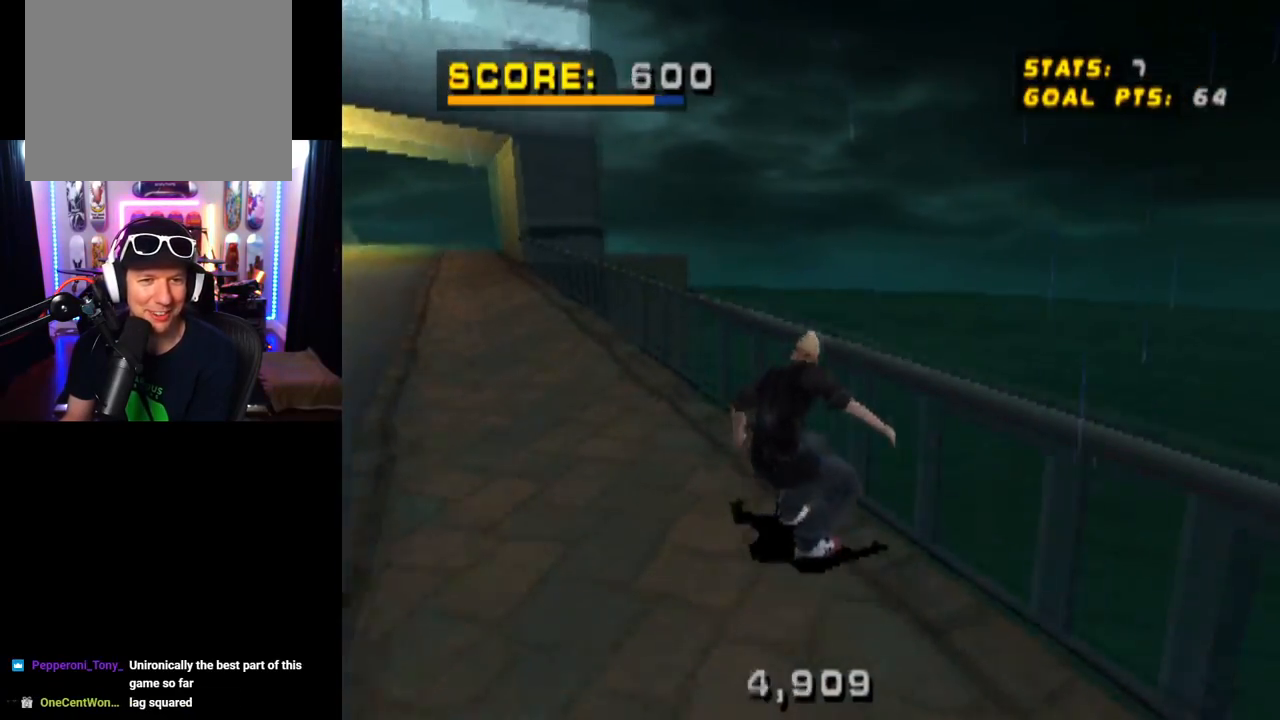
{"buttons": ["CROSS"], "left_stick": "center", "right_stick": "center", "events": [[50, "TRIANGLE", "down"], [100, "CROSS", "up"], [183, "DPAD_UP", "up"], [434, "CROSS", "down"], [434, "TRIANGLE", "up"]]}
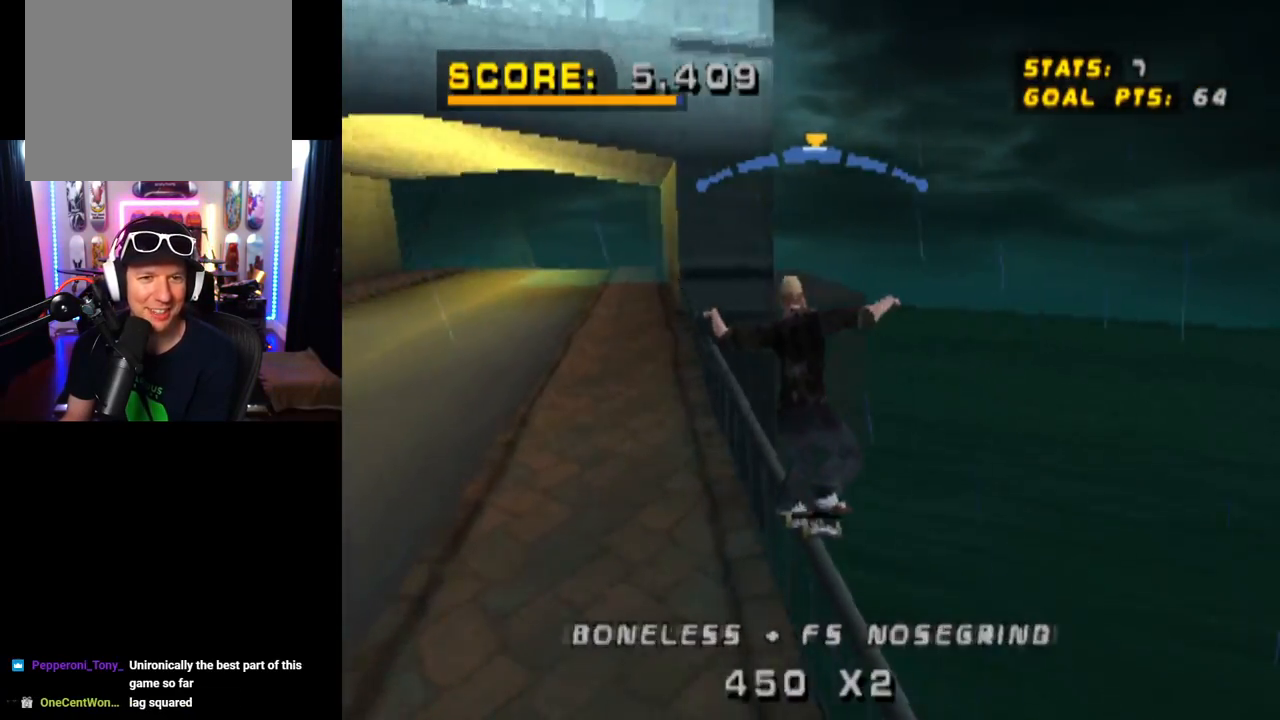
{"buttons": ["CROSS"], "left_stick": "center", "right_stick": "center", "events": []}
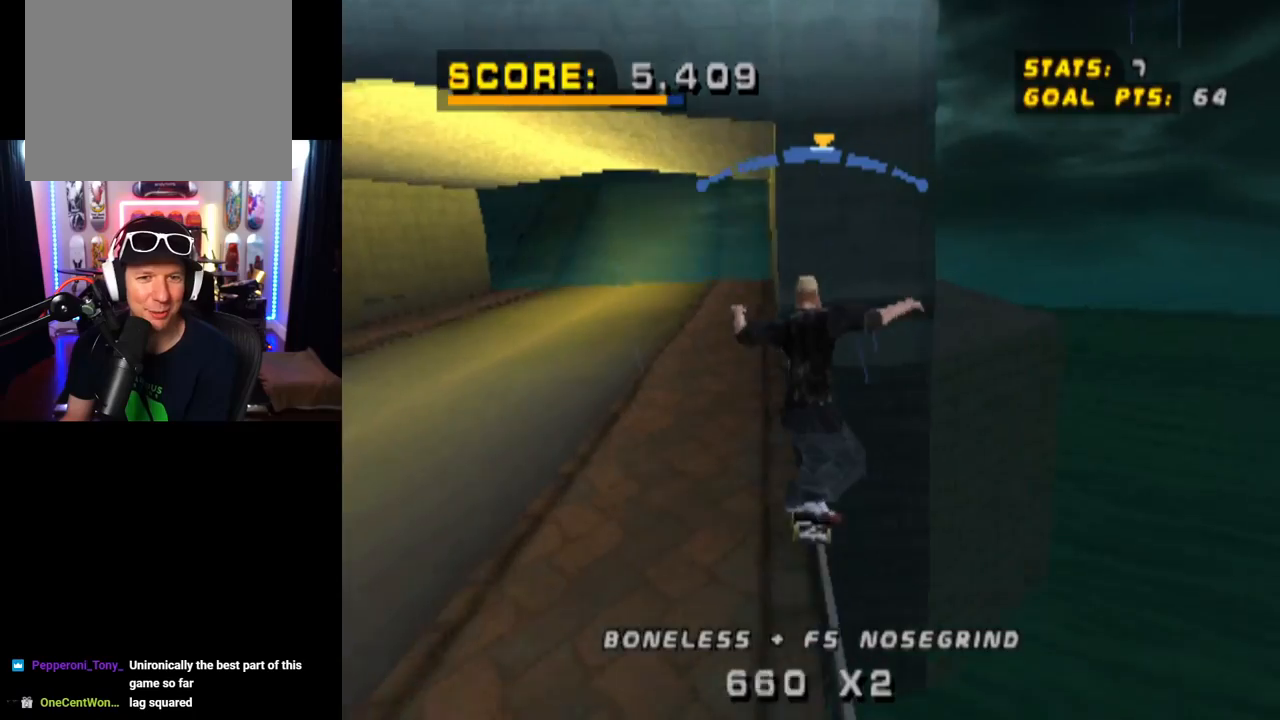
{"buttons": ["TRIANGLE", "DPAD_DOWN", "DPAD_LEFT"], "left_stick": "center", "right_stick": "center", "events": [[117, "DPAD_DOWN", "down"], [117, "DPAD_RIGHT", "down"], [217, "TRIANGLE", "down"], [250, "CROSS", "up"], [367, "DPAD_DOWN", "up"], [417, "DPAD_RIGHT", "up"], [434, "DPAD_DOWN", "down"], [434, "DPAD_LEFT", "down"]]}
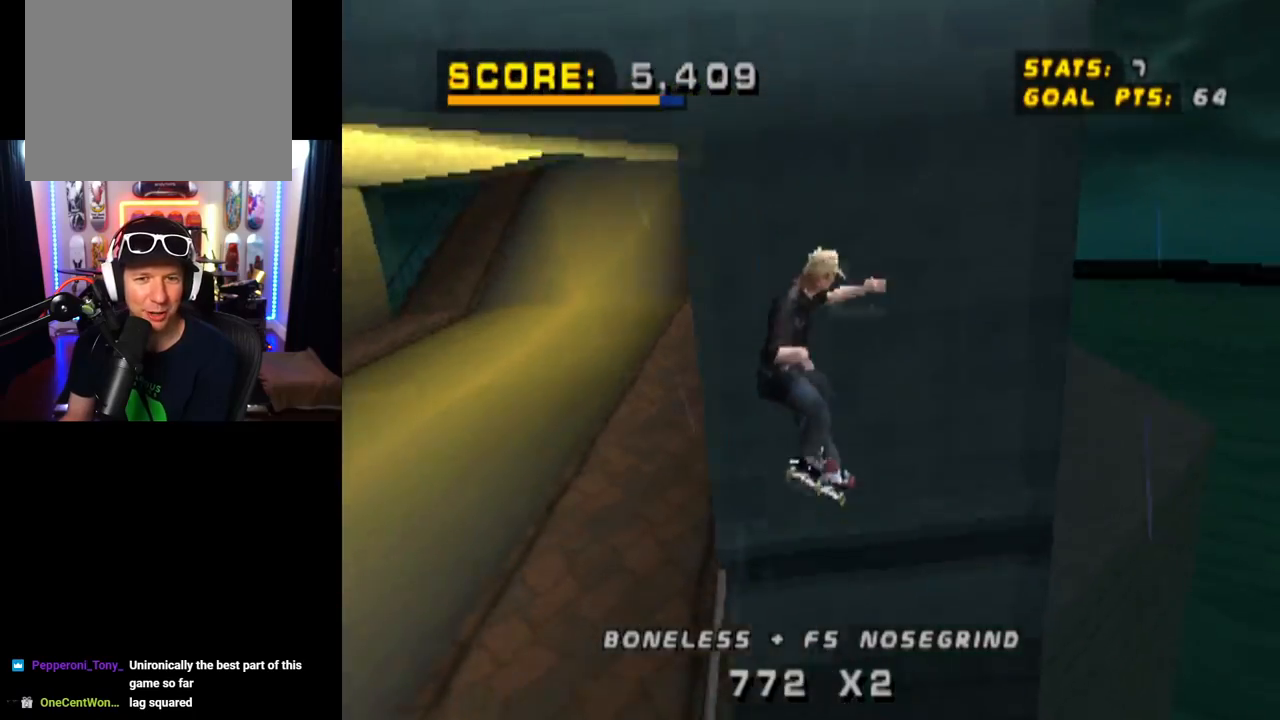
{"buttons": ["CROSS", "DPAD_DOWN", "DPAD_LEFT"], "left_stick": "center", "right_stick": "center", "events": [[251, "CROSS", "down"], [267, "TRIANGLE", "up"]]}
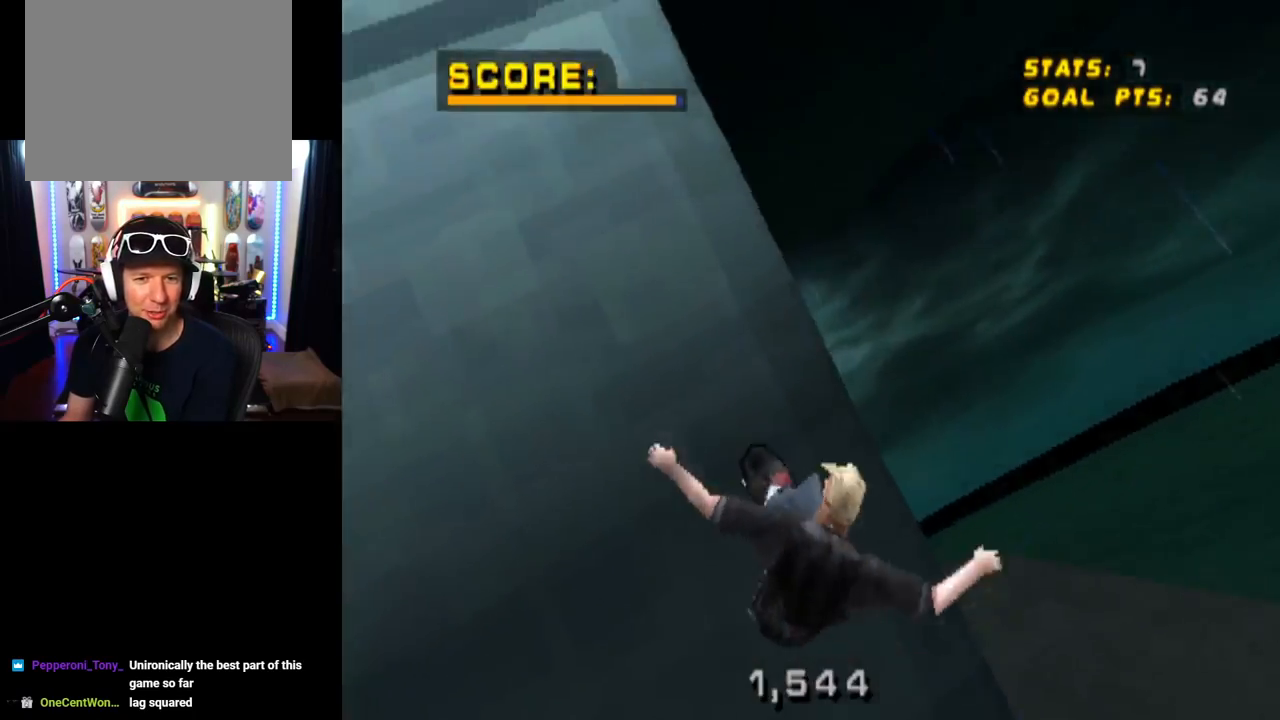
{"buttons": ["CROSS"], "left_stick": "center", "right_stick": "center", "events": [[17, "DPAD_DOWN", "up"], [233, "DPAD_LEFT", "up"]]}
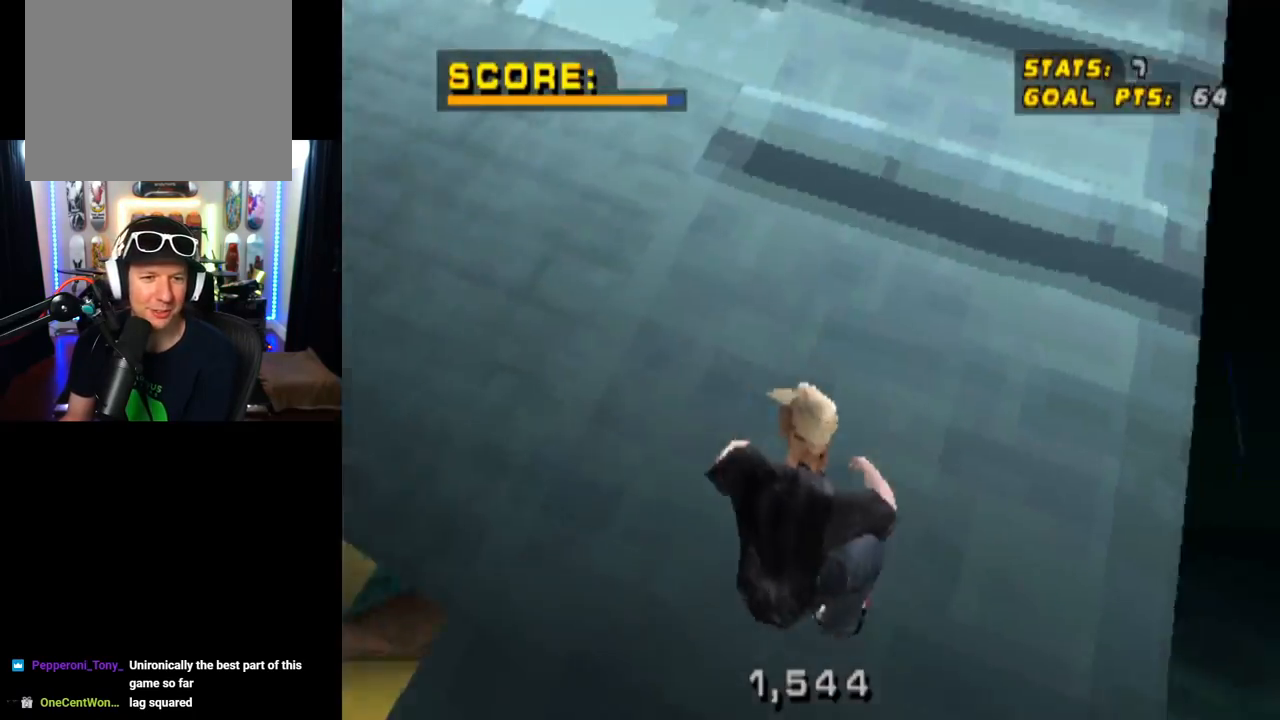
{"buttons": ["CROSS", "DPAD_LEFT"], "left_stick": "center", "right_stick": "center", "events": [[401, "DPAD_LEFT", "down"]]}
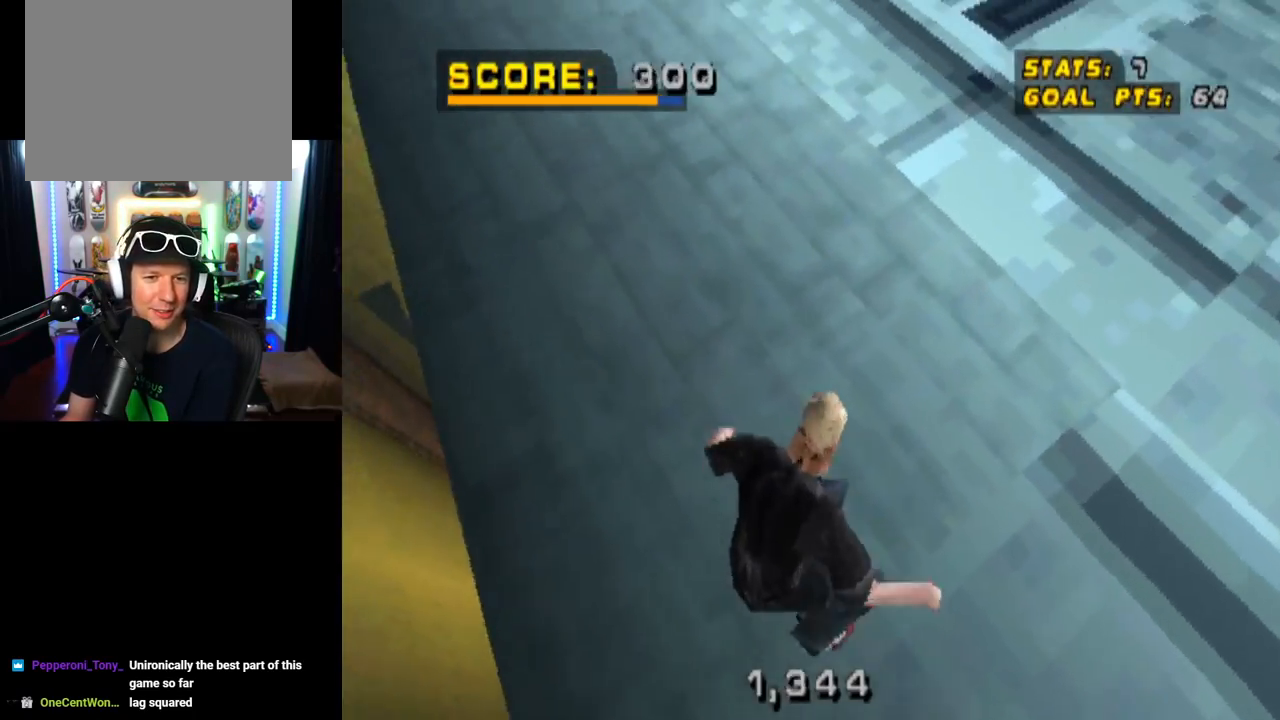
{"buttons": ["CROSS"], "left_stick": "center", "right_stick": "center", "events": [[33, "DPAD_LEFT", "up"]]}
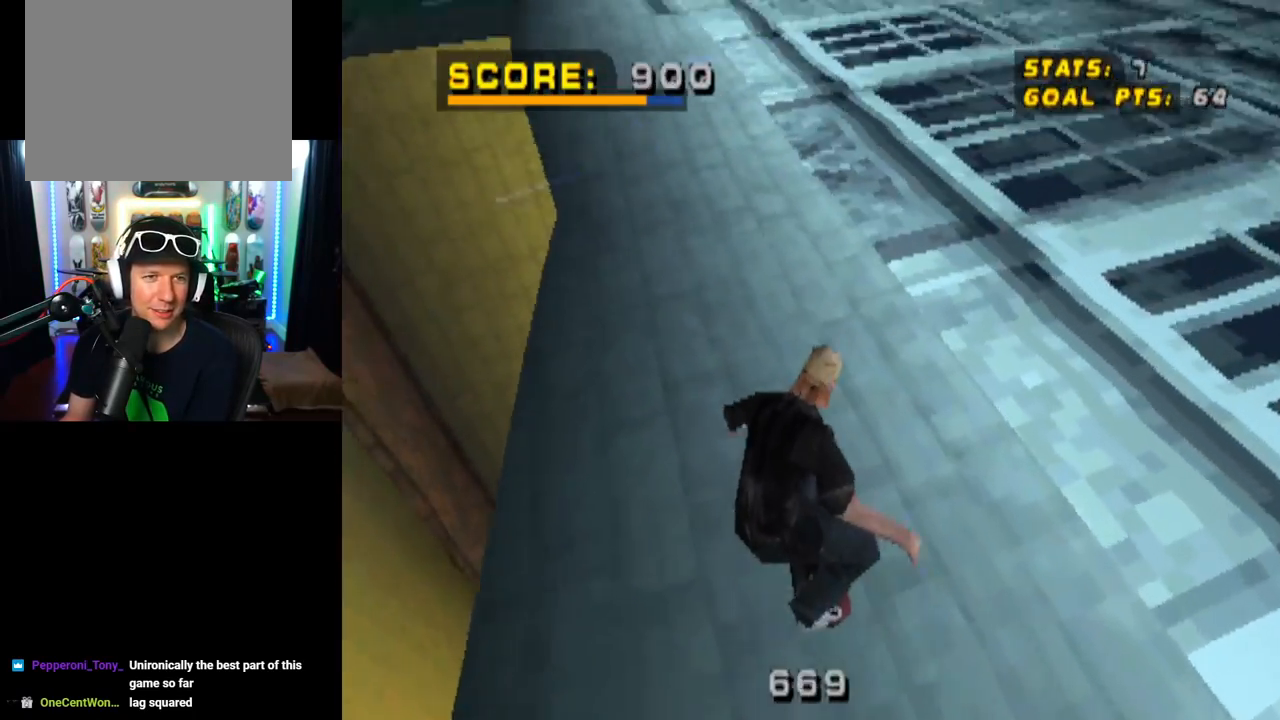
{"buttons": ["CROSS", "DPAD_LEFT"], "left_stick": "center", "right_stick": "center", "events": [[134, "DPAD_RIGHT", "down"], [151, "DPAD_RIGHT", "up"], [451, "DPAD_LEFT", "down"]]}
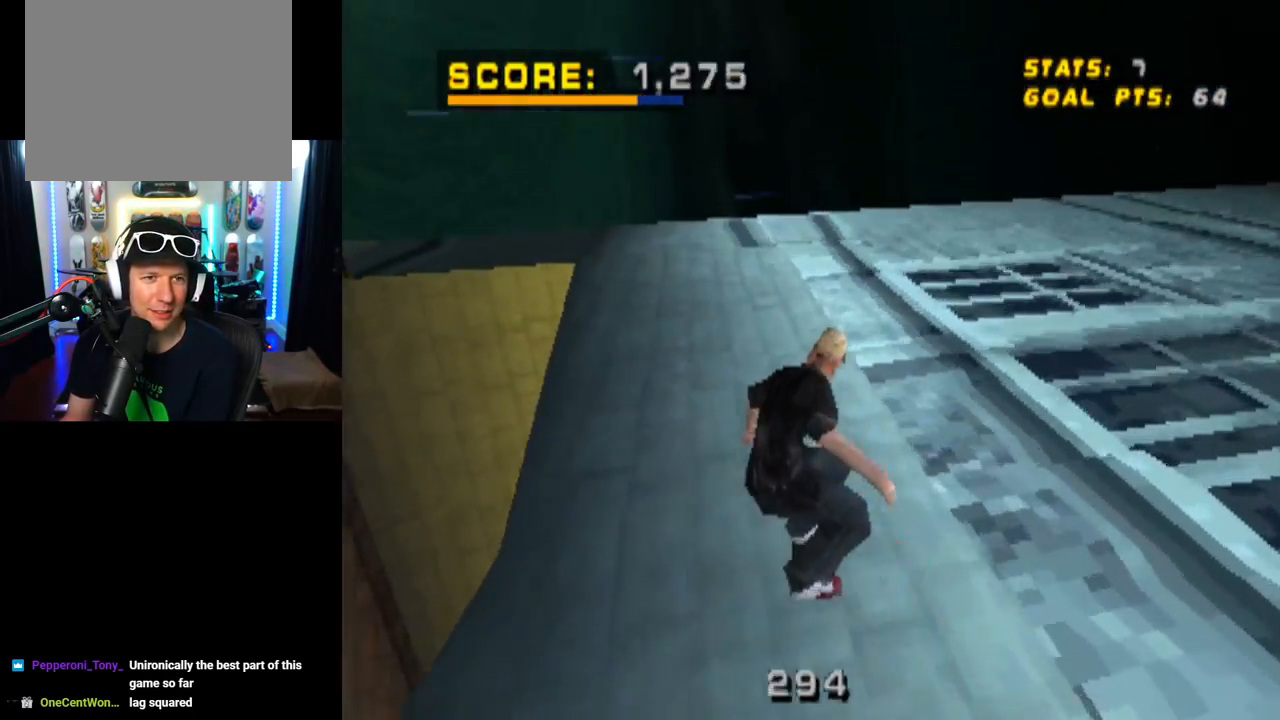
{"buttons": ["CROSS"], "left_stick": "center", "right_stick": "center", "events": [[50, "DPAD_LEFT", "up"], [300, "DPAD_LEFT", "down"], [317, "DPAD_DOWN", "down"], [467, "DPAD_DOWN", "up"], [484, "DPAD_LEFT", "up"]]}
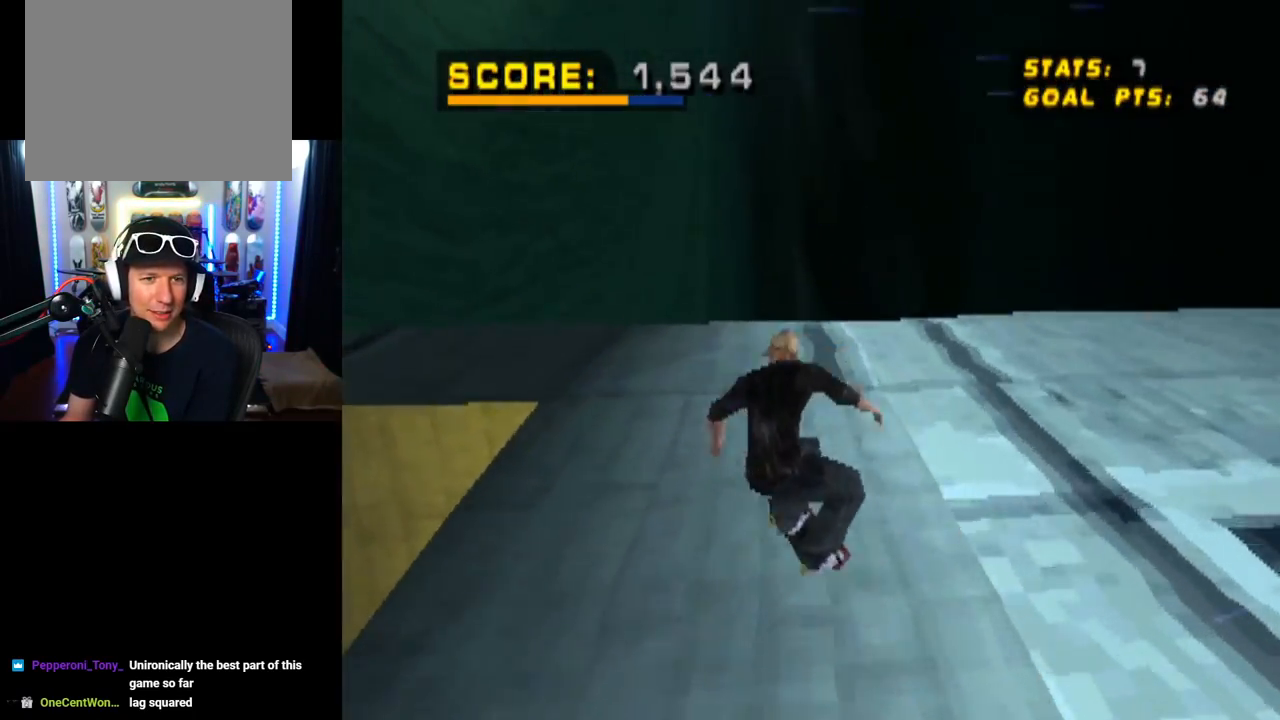
{"buttons": ["TRIANGLE"], "left_stick": "center", "right_stick": "center", "events": [[50, "DPAD_LEFT", "down"], [84, "DPAD_DOWN", "down"], [367, "TRIANGLE", "down"], [384, "CROSS", "up"], [451, "DPAD_DOWN", "up"], [451, "DPAD_LEFT", "up"]]}
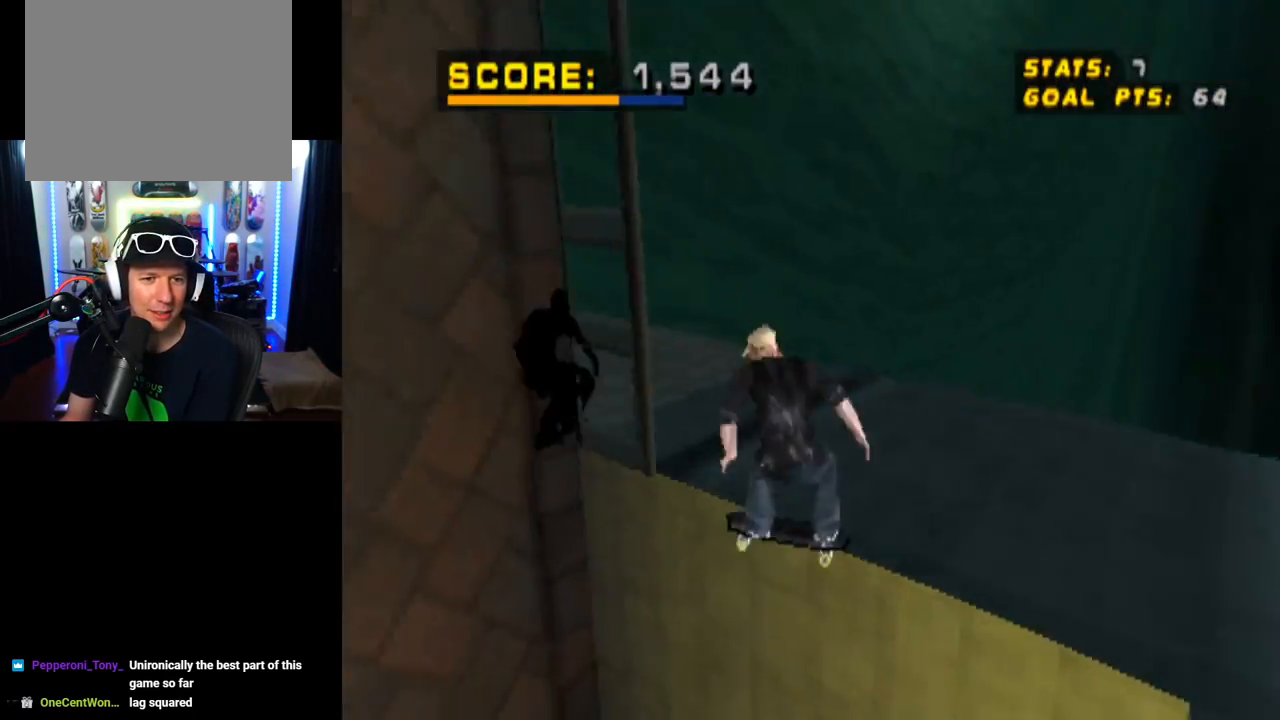
{"buttons": ["TRIANGLE"], "left_stick": "center", "right_stick": "center", "events": []}
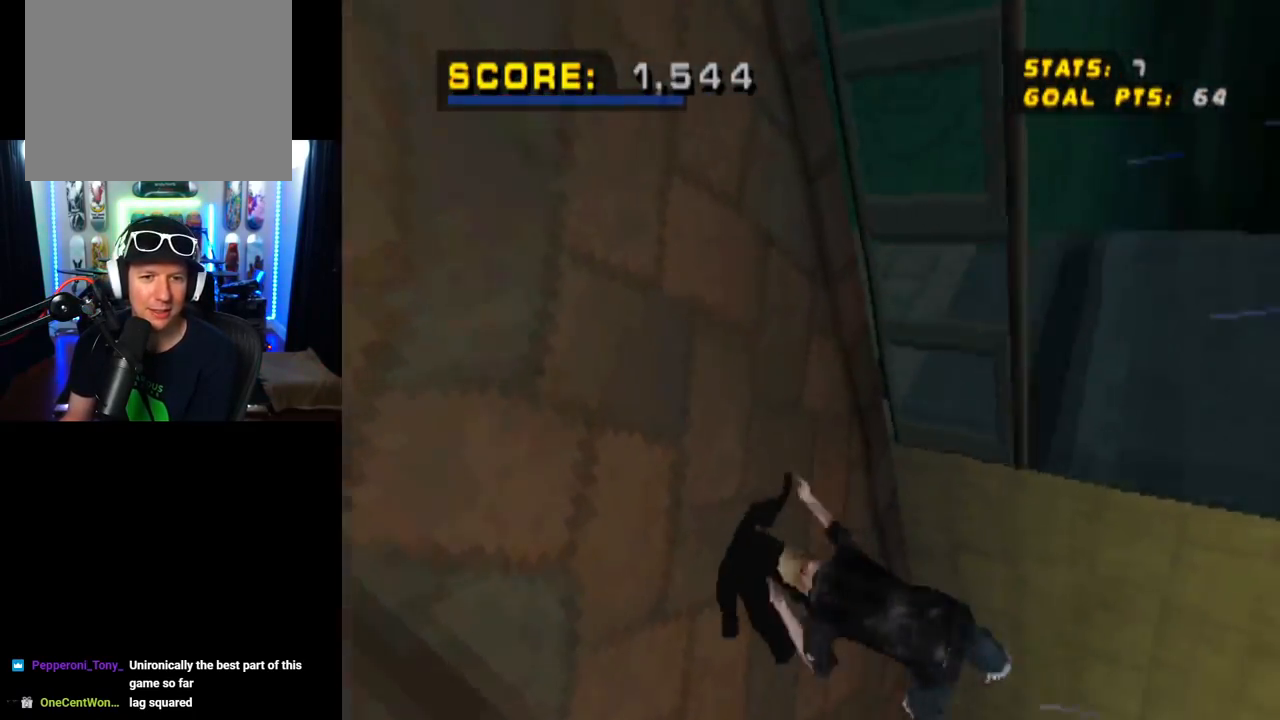
{"buttons": ["SQUARE", "R1"], "left_stick": "center", "right_stick": "center", "events": [[184, "TRIANGLE", "up"], [468, "SQUARE", "down"], [484, "CROSS", "down"], [484, "R1", "down"], [501, "CROSS", "up"]]}
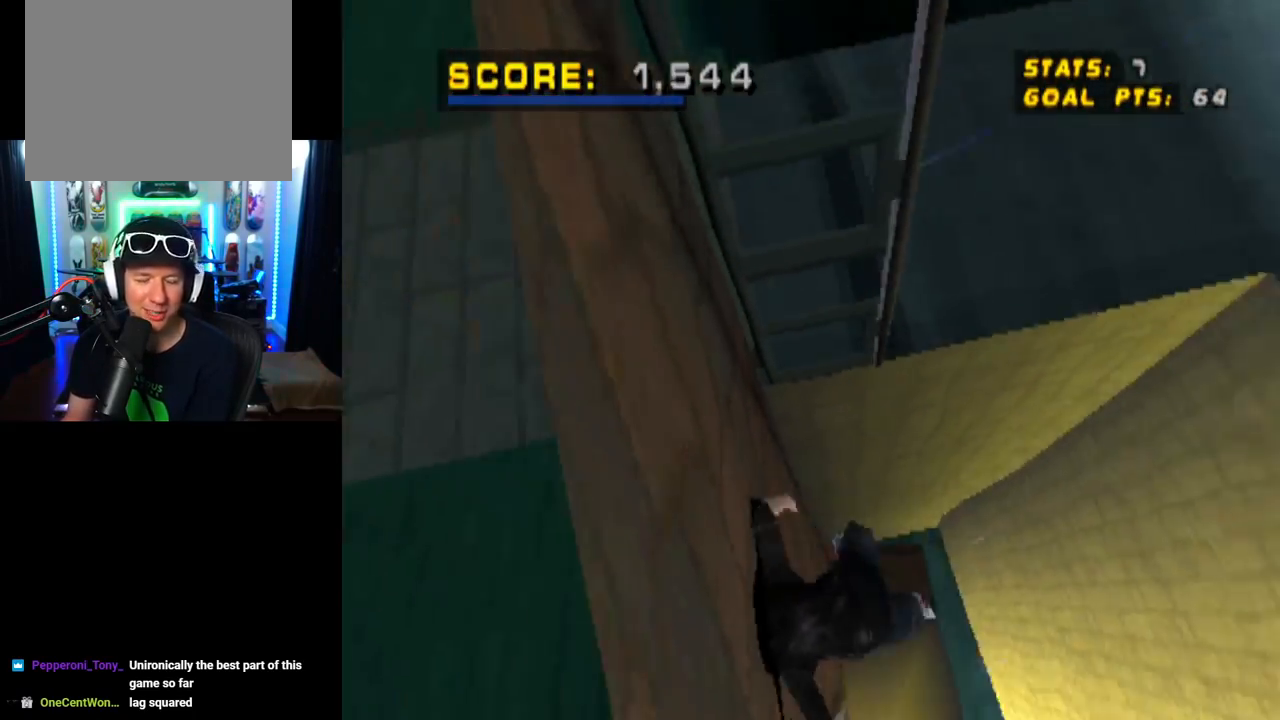
{"buttons": ["CROSS", "SQUARE", "R1", "R2"], "left_stick": "center", "right_stick": "center", "events": [[117, "CROSS", "down"], [217, "R1", "up"], [217, "R2", "down"], [250, "CROSS", "up"], [250, "SQUARE", "up"], [250, "TRIANGLE", "down"], [267, "R1", "down"], [334, "L2", "down"], [334, "R2", "up"], [350, "SQUARE", "down"], [367, "CROSS", "down"], [400, "TRIANGLE", "up"], [417, "R1", "up"], [417, "R2", "down"], [450, "L2", "up"], [450, "R1", "down"]]}
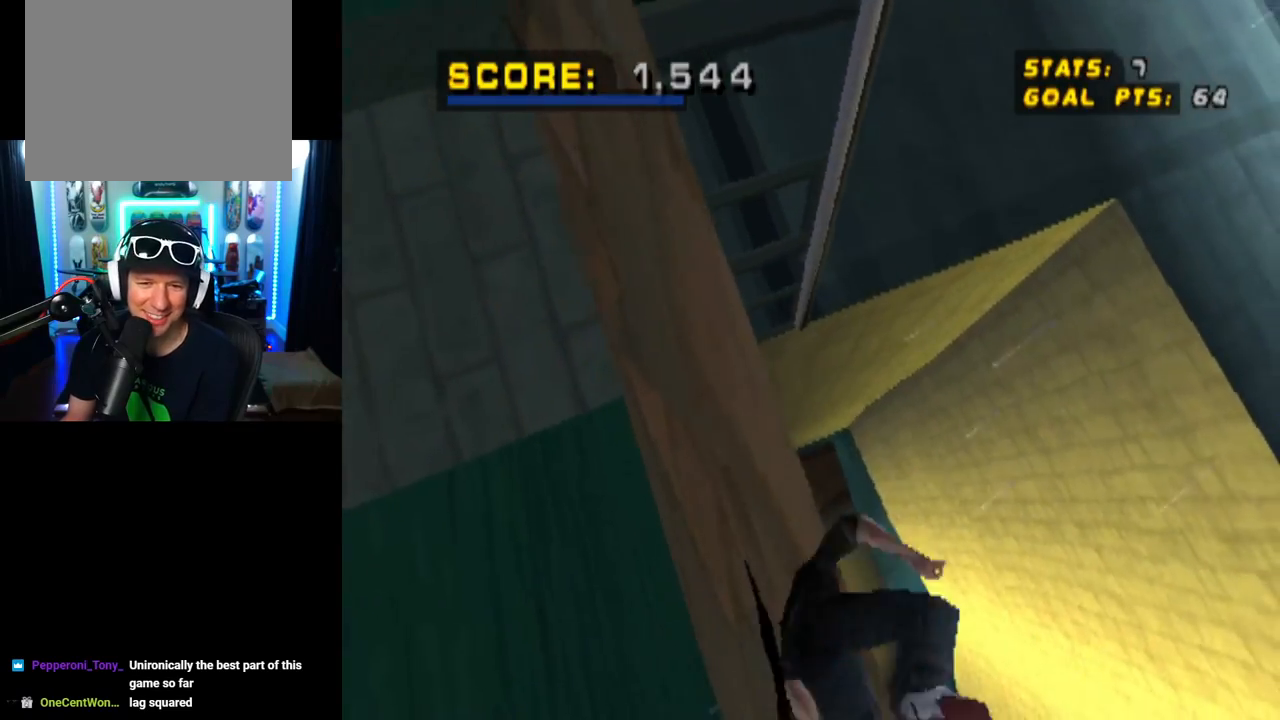
{"buttons": ["CROSS", "L2", "R2"], "left_stick": "center", "right_stick": "center", "events": [[34, "R2", "up"], [50, "L2", "down"], [100, "R1", "up"], [100, "R2", "down"], [151, "L2", "up"], [167, "R1", "down"], [234, "R2", "up"], [251, "L2", "down"], [267, "SQUARE", "up"], [284, "R1", "up"], [301, "R2", "down"], [351, "L2", "up"], [351, "R1", "down"], [434, "R2", "up"], [468, "L2", "down"], [468, "R1", "up"], [484, "R2", "down"]]}
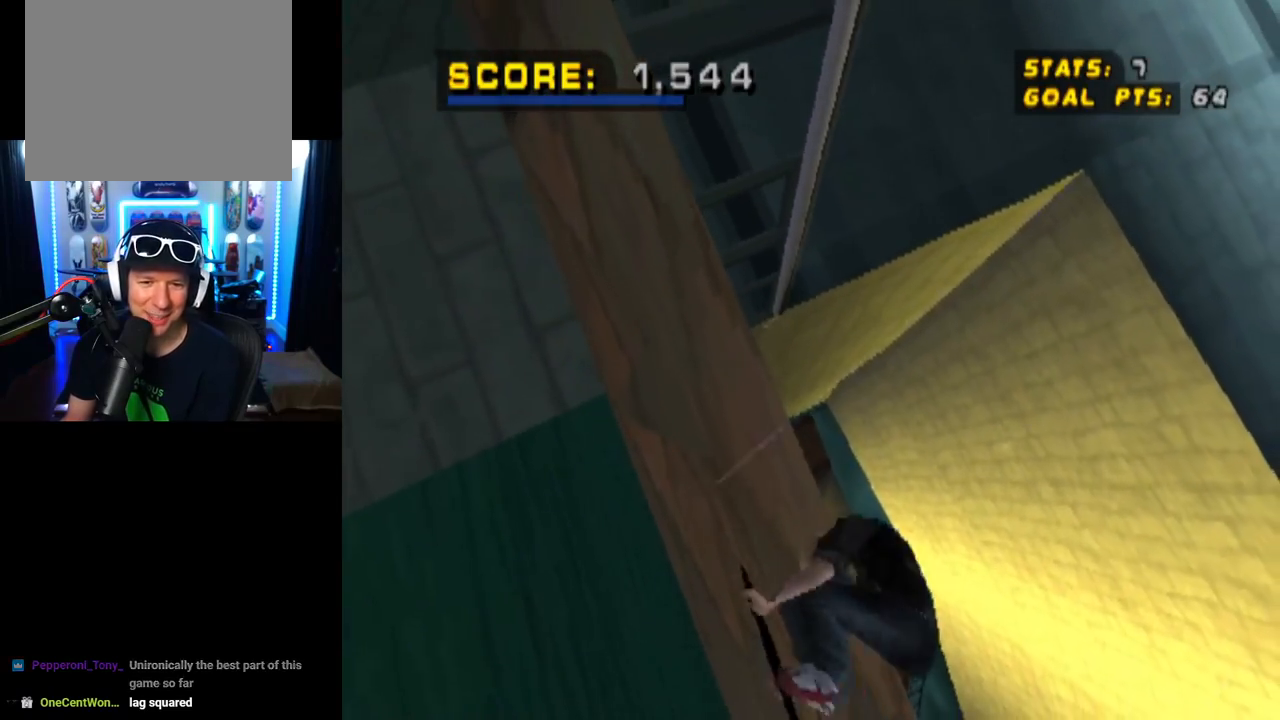
{"buttons": ["CROSS", "R2"], "left_stick": "center", "right_stick": "center", "events": [[67, "L2", "up"], [67, "R1", "down"], [133, "R2", "up"], [167, "R1", "up"], [200, "R2", "down"], [250, "R1", "down"], [350, "R2", "up"], [367, "R1", "up"], [467, "R2", "down"]]}
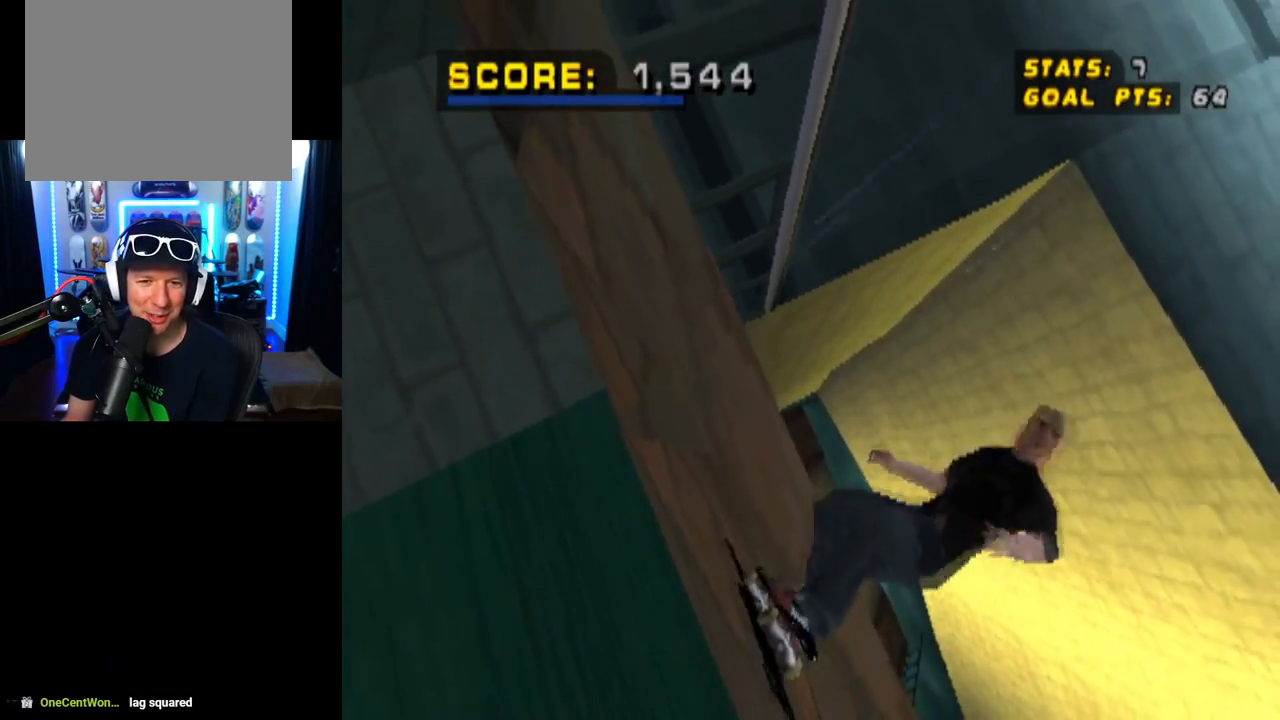
{"buttons": ["CROSS"], "left_stick": "center", "right_stick": "center", "events": [[84, "R2", "up"], [251, "DPAD_RIGHT", "down"], [401, "DPAD_RIGHT", "up"]]}
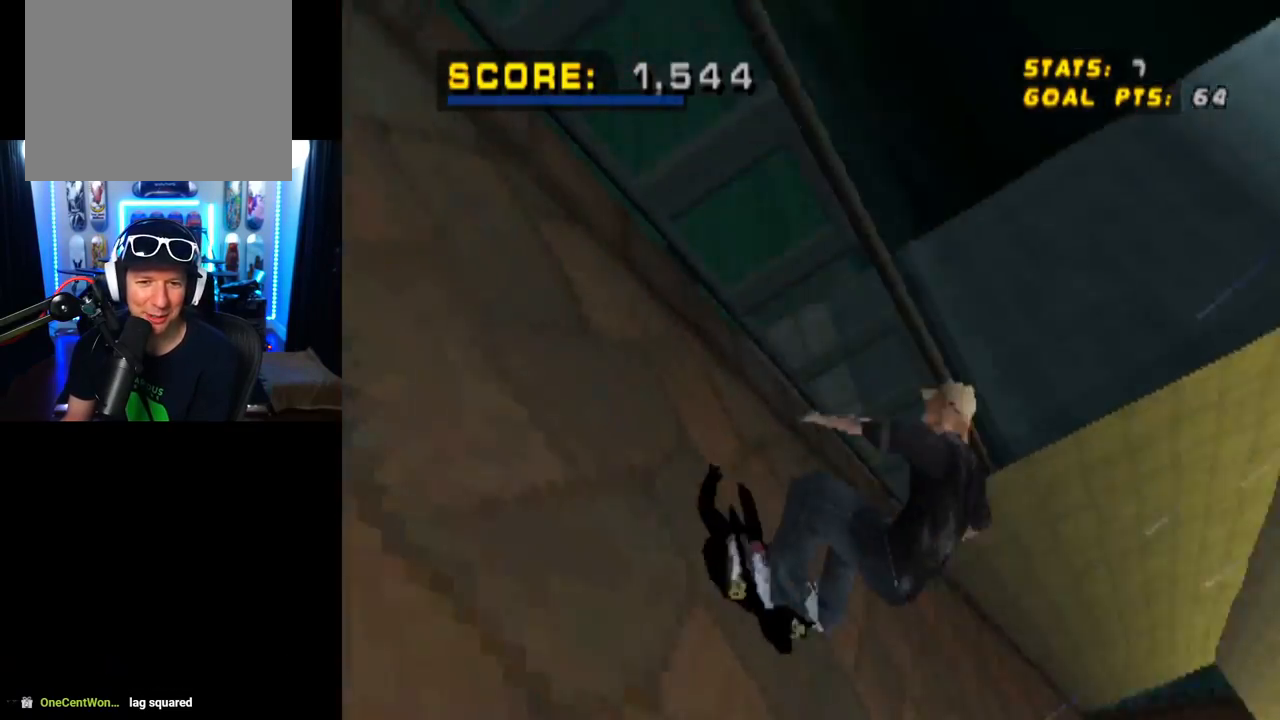
{"buttons": ["L1"], "left_stick": "center", "right_stick": "center", "events": [[83, "DPAD_UP", "down"], [150, "DPAD_UP", "up"], [200, "DPAD_LEFT", "down"], [217, "DPAD_UP", "down"], [284, "SQUARE", "down"], [300, "CROSS", "up"], [317, "L1", "down"], [467, "SQUARE", "up"], [484, "DPAD_LEFT", "up"], [500, "DPAD_UP", "up"]]}
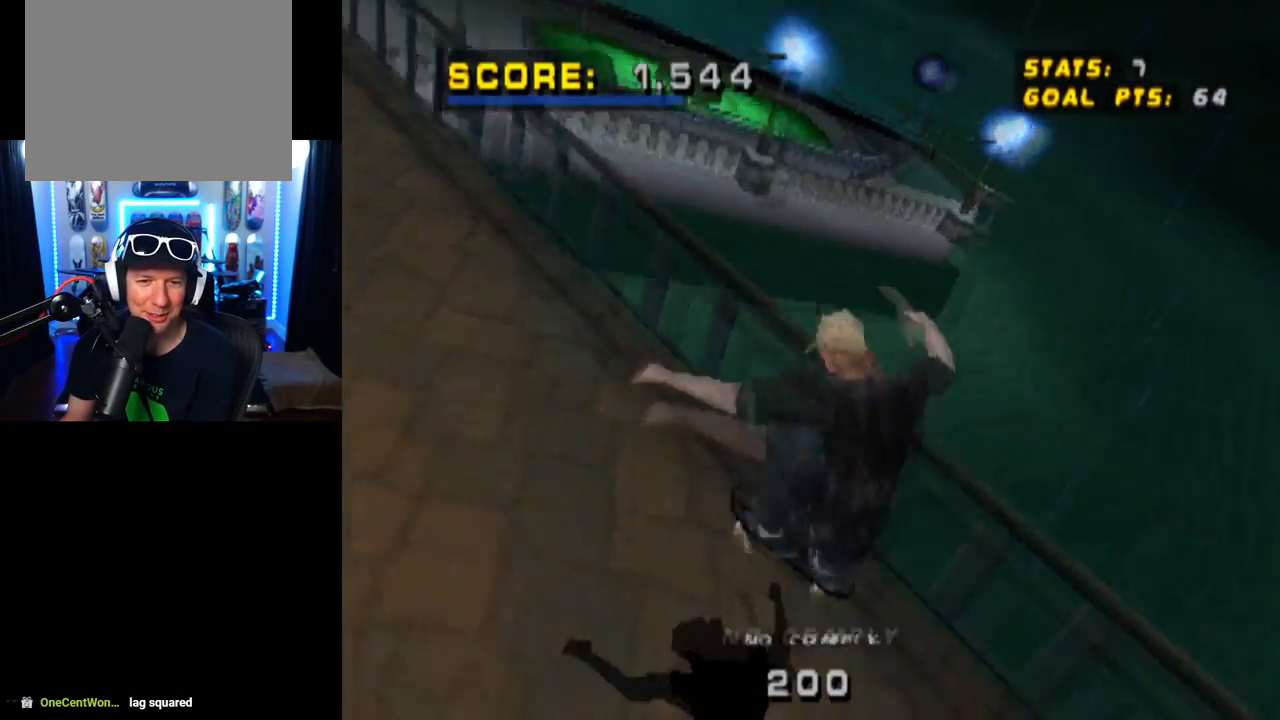
{"buttons": ["CROSS", "DPAD_UP"], "left_stick": "center", "right_stick": "center", "events": [[67, "DPAD_UP", "down"], [100, "CROSS", "down"], [184, "DPAD_UP", "up"], [234, "DPAD_DOWN", "down"], [267, "L1", "up"], [334, "DPAD_DOWN", "up"], [417, "DPAD_UP", "down"]]}
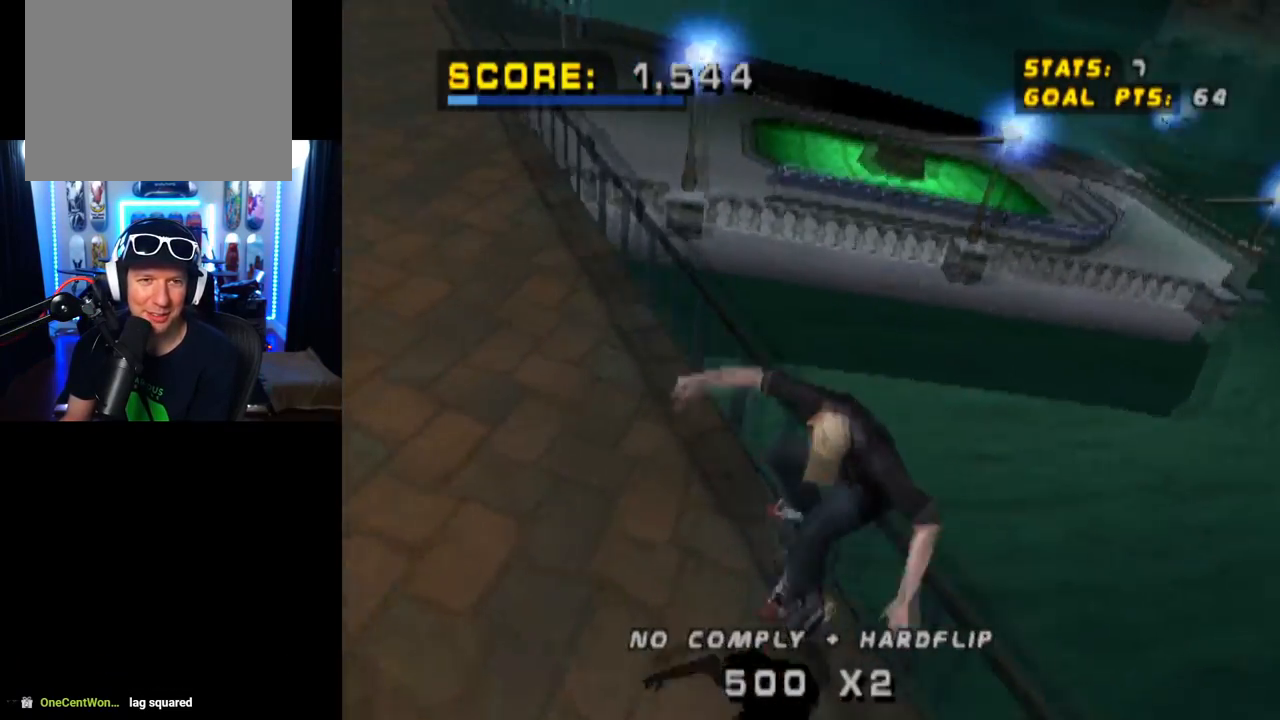
{"buttons": ["SQUARE", "L1", "DPAD_DOWN", "DPAD_LEFT"], "left_stick": "center", "right_stick": "center", "events": [[50, "DPAD_UP", "up"], [100, "DPAD_LEFT", "down"], [133, "DPAD_DOWN", "down"], [267, "L1", "down"], [384, "SQUARE", "down"], [417, "CROSS", "up"], [434, "right_stick", "left"], [484, "right_stick", "center"]]}
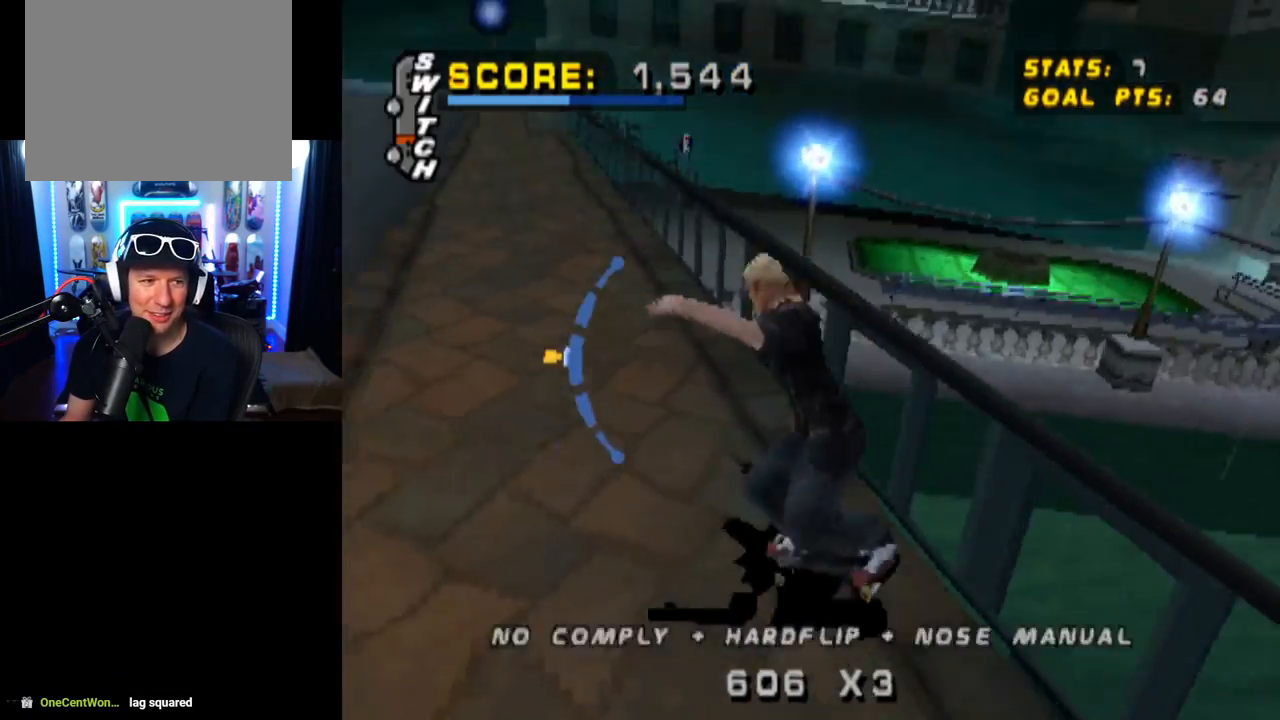
{"buttons": [], "left_stick": "center", "right_stick": "center", "events": [[84, "SQUARE", "up"], [284, "DPAD_DOWN", "up"], [351, "DPAD_LEFT", "up"], [384, "L1", "up"]]}
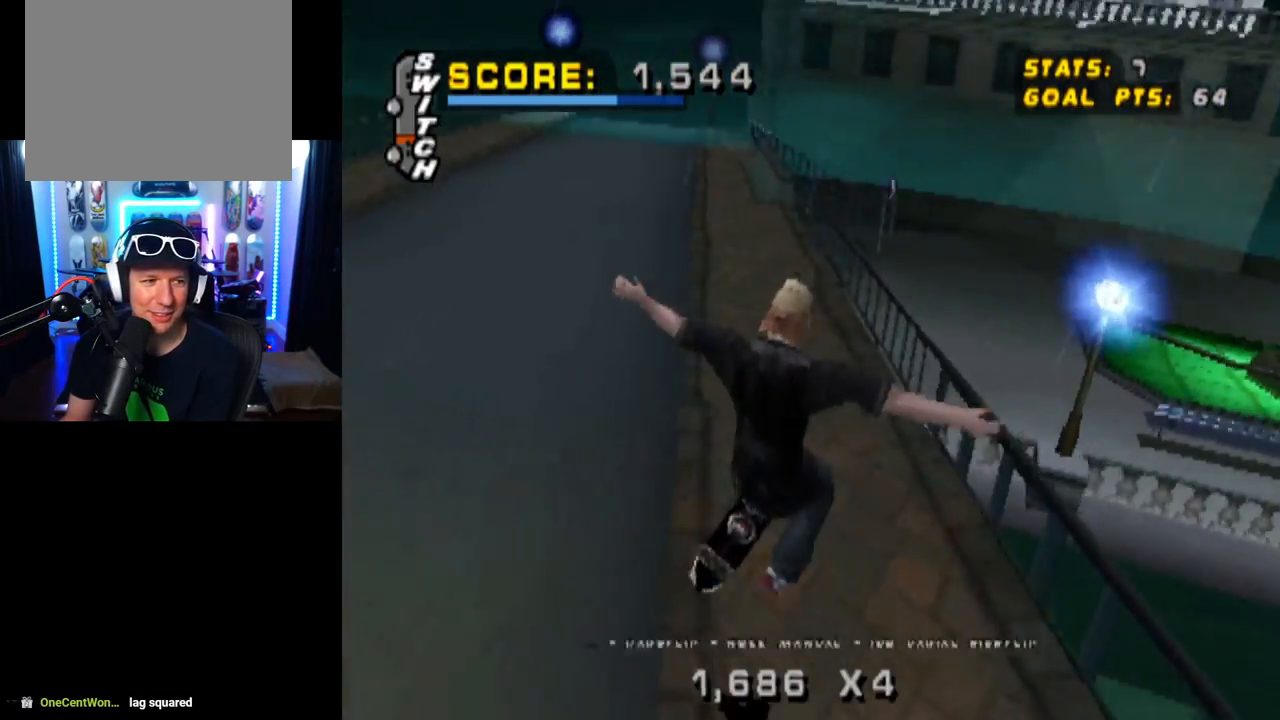
{"buttons": ["CROSS", "DPAD_RIGHT"], "left_stick": "center", "right_stick": "center", "events": [[284, "DPAD_RIGHT", "down"], [384, "CROSS", "down"]]}
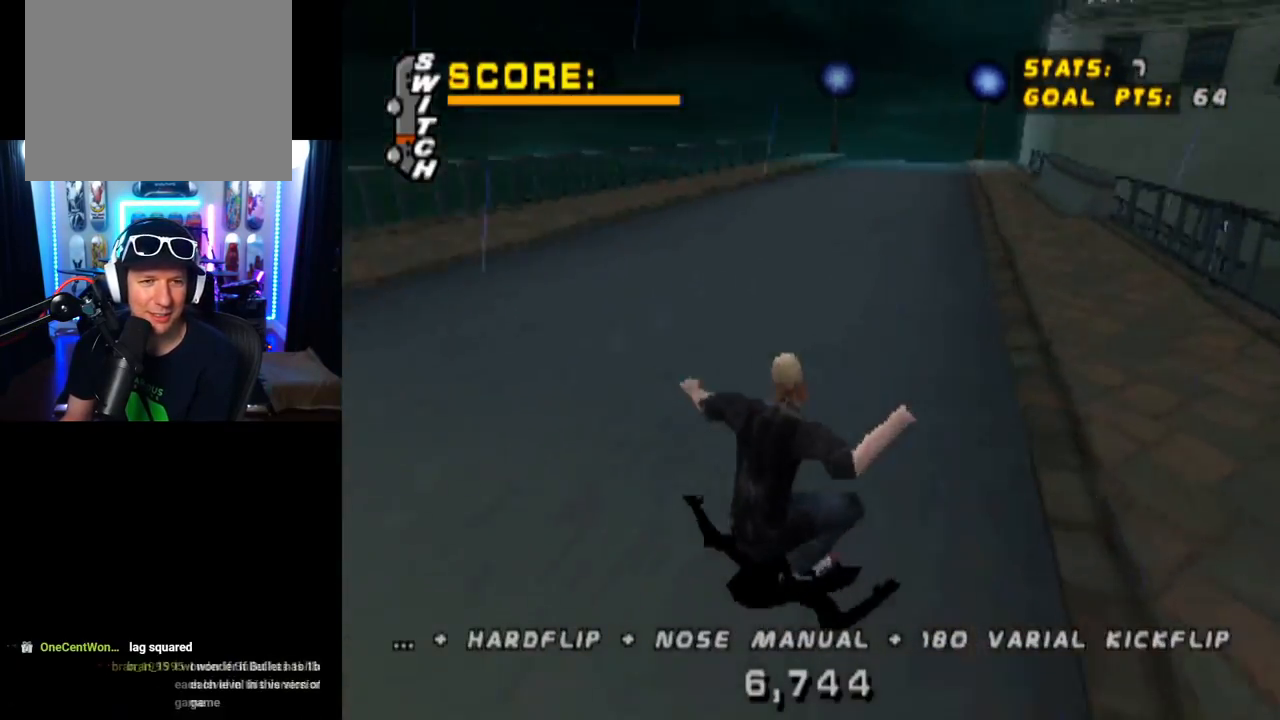
{"buttons": ["CROSS", "DPAD_DOWN", "DPAD_LEFT"], "left_stick": "center", "right_stick": "center", "events": [[217, "DPAD_RIGHT", "up"], [434, "DPAD_LEFT", "down"], [468, "DPAD_DOWN", "down"]]}
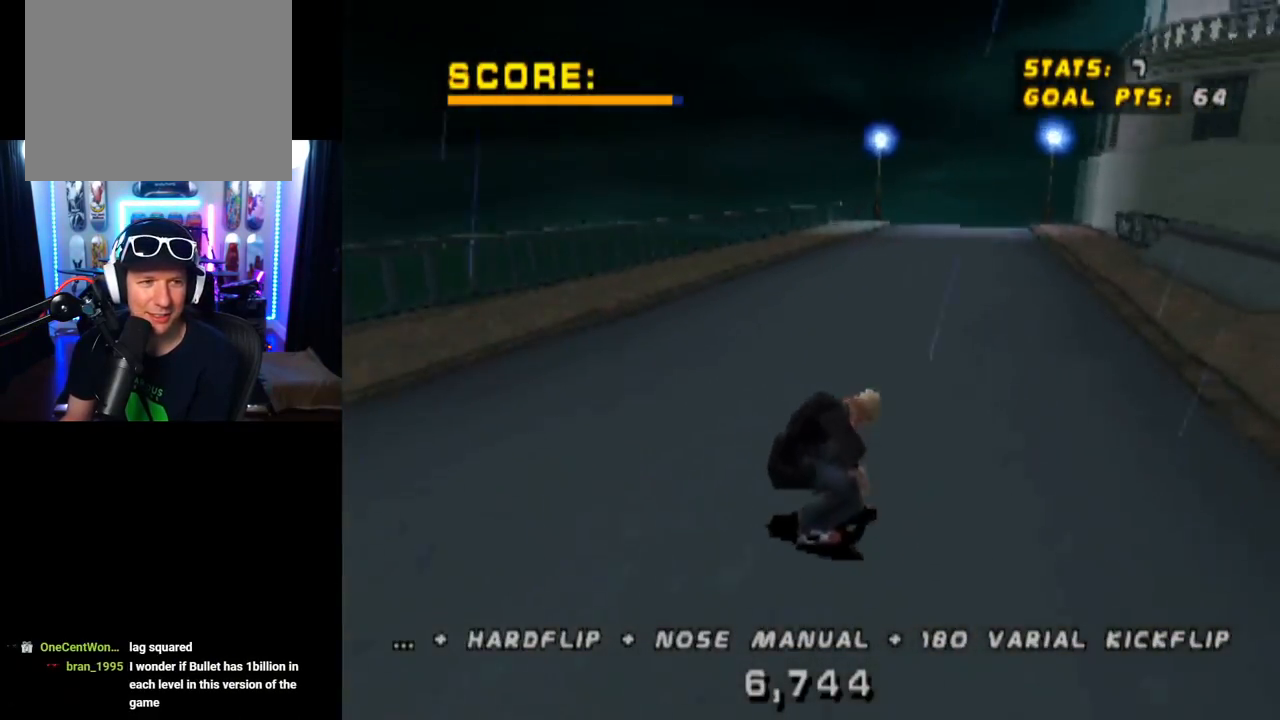
{"buttons": ["CROSS", "DPAD_DOWN", "DPAD_LEFT"], "left_stick": "center", "right_stick": "center", "events": []}
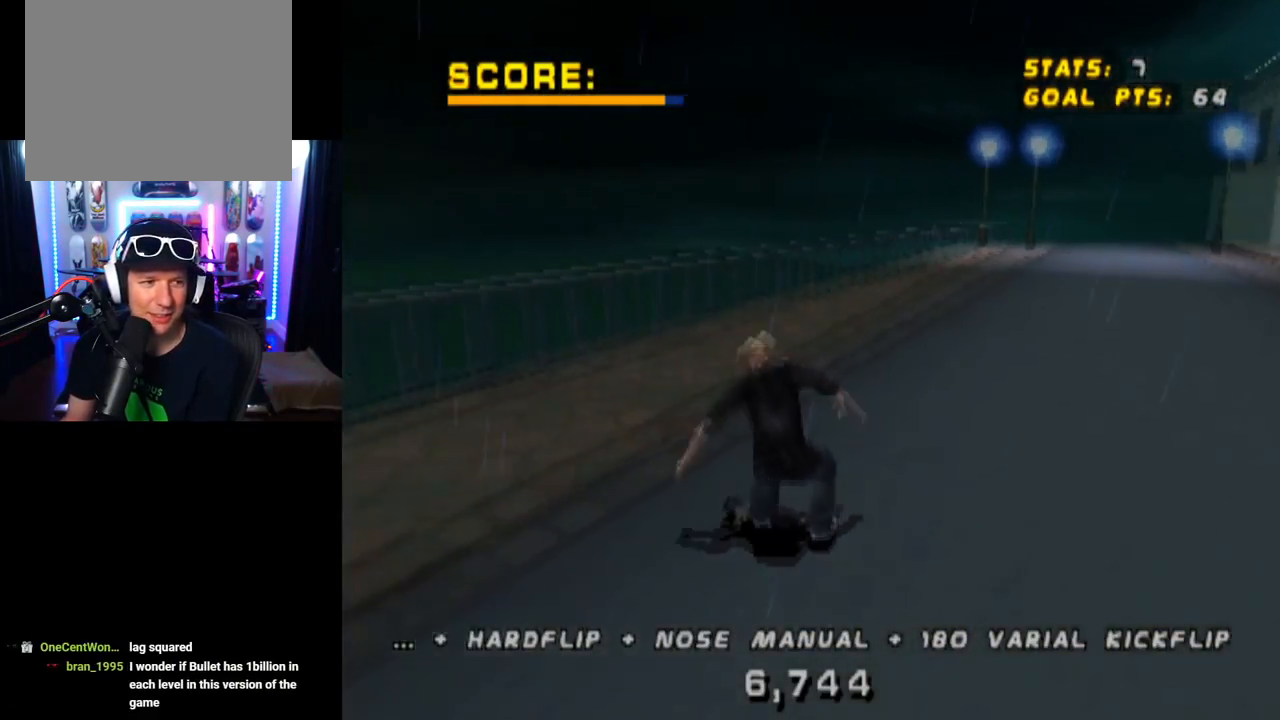
{"buttons": ["TRIANGLE"], "left_stick": "center", "right_stick": "center", "events": [[150, "DPAD_DOWN", "up"], [167, "DPAD_LEFT", "up"], [300, "TRIANGLE", "down"], [417, "CROSS", "up"]]}
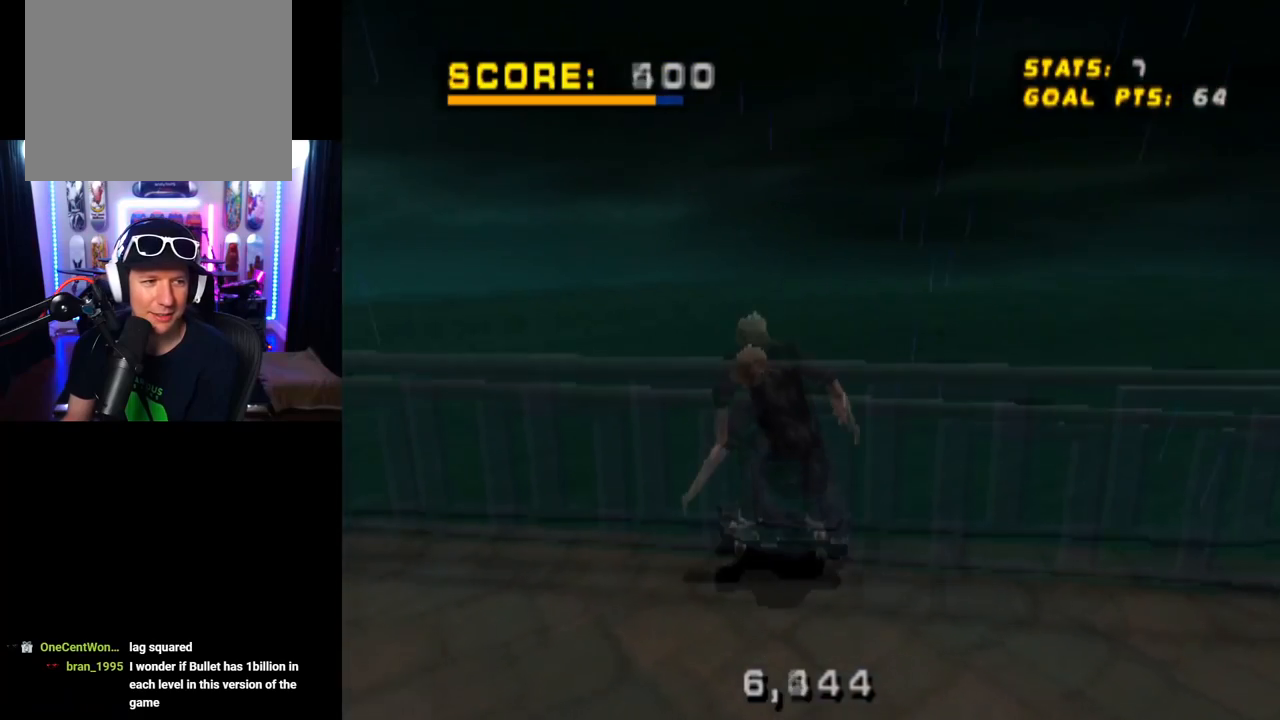
{"buttons": ["CROSS"], "left_stick": "center", "right_stick": "center", "events": [[334, "CROSS", "down"], [367, "TRIANGLE", "up"]]}
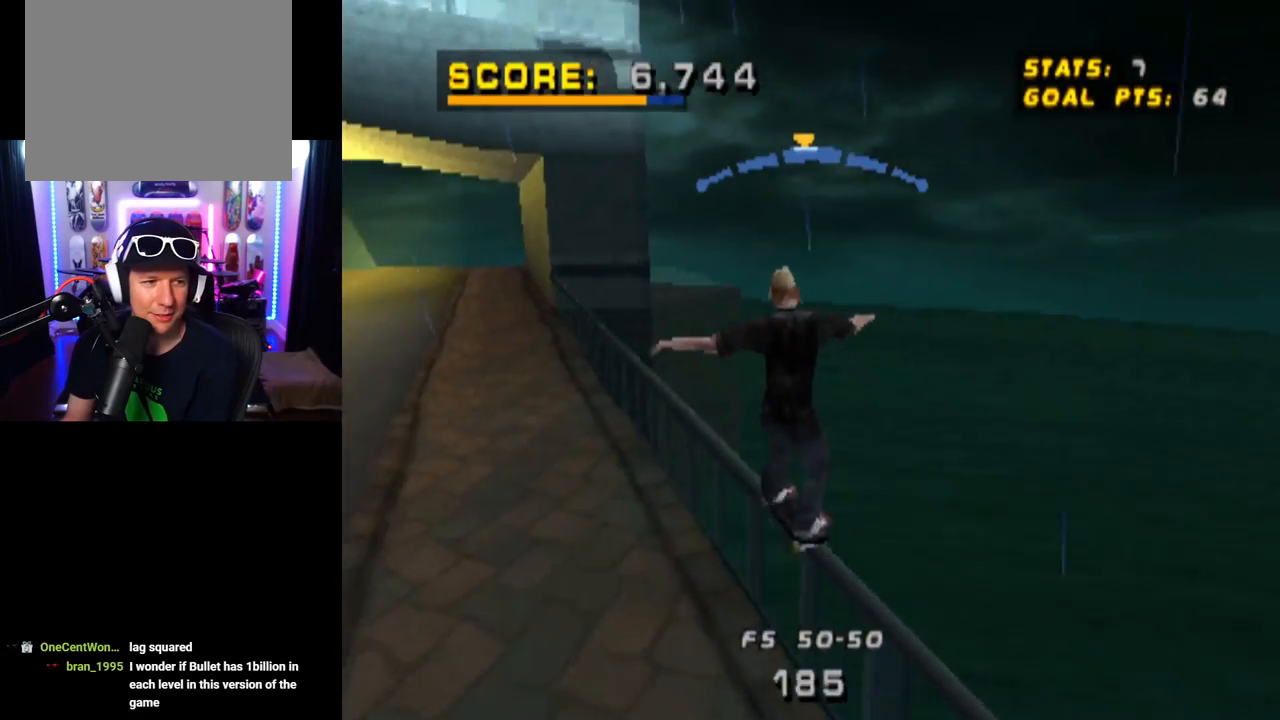
{"buttons": ["CROSS"], "left_stick": "center", "right_stick": "center", "events": []}
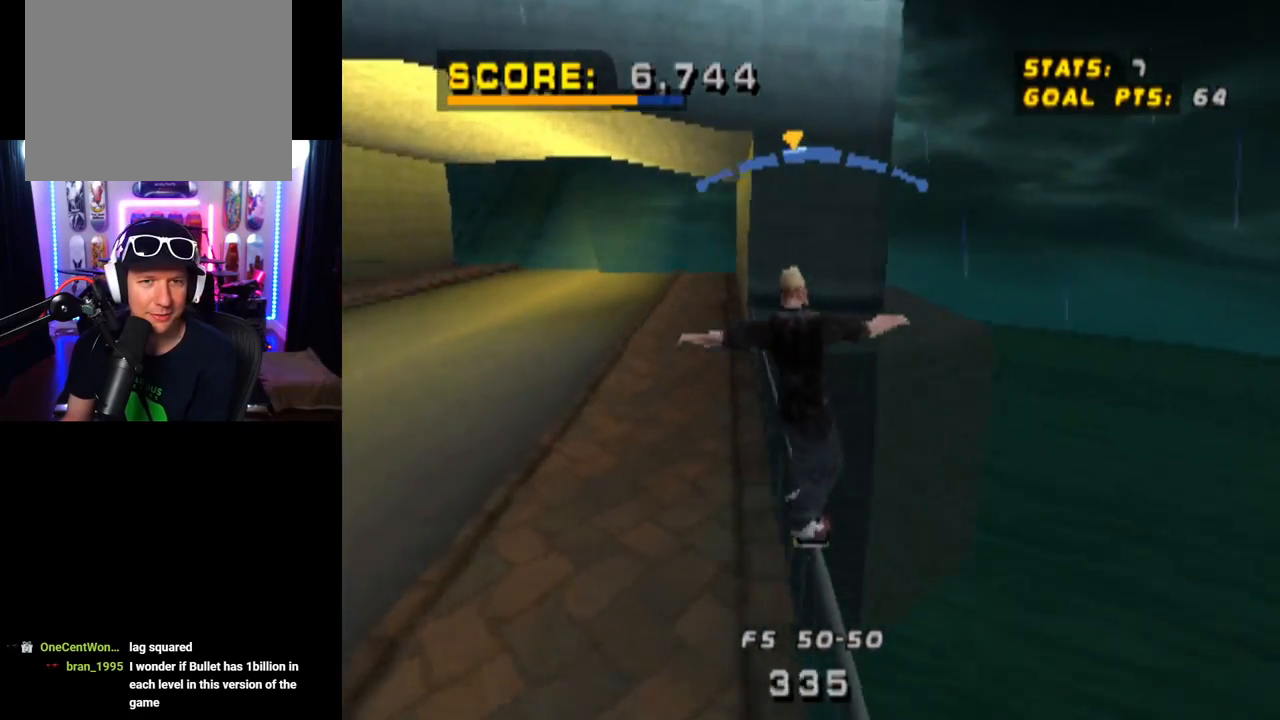
{"buttons": ["TRIANGLE", "DPAD_DOWN", "DPAD_LEFT"], "left_stick": "center", "right_stick": "center", "events": [[34, "DPAD_RIGHT", "down"], [50, "DPAD_DOWN", "down"], [200, "TRIANGLE", "down"], [234, "CROSS", "up"], [317, "DPAD_DOWN", "up"], [367, "DPAD_RIGHT", "up"], [417, "DPAD_LEFT", "down"], [434, "DPAD_DOWN", "down"]]}